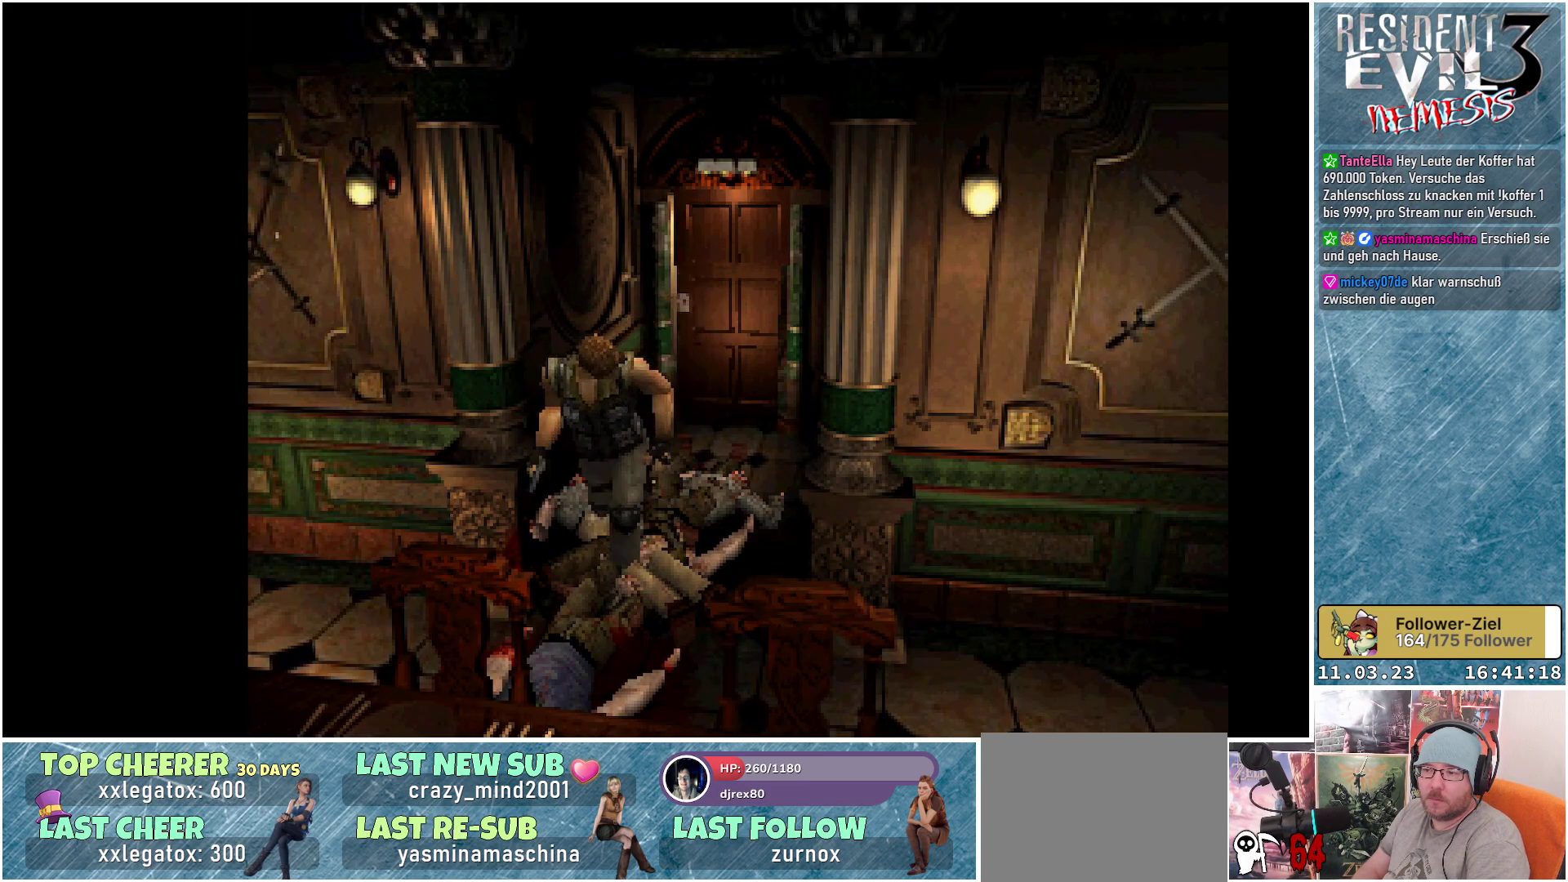
Gameplay with a controller (Xbox layout); each line is a JSON object with the inputs held at the frame after it. "events" lists button and stick changes between this image and that frame as [ms after this image, input, new state], when the widget could be followed in between. Not read: right_stick.
{"buttons": [], "left_stick": "center", "events": [[383, "X", "up"], [400, "DPAD_UP", "up"]]}
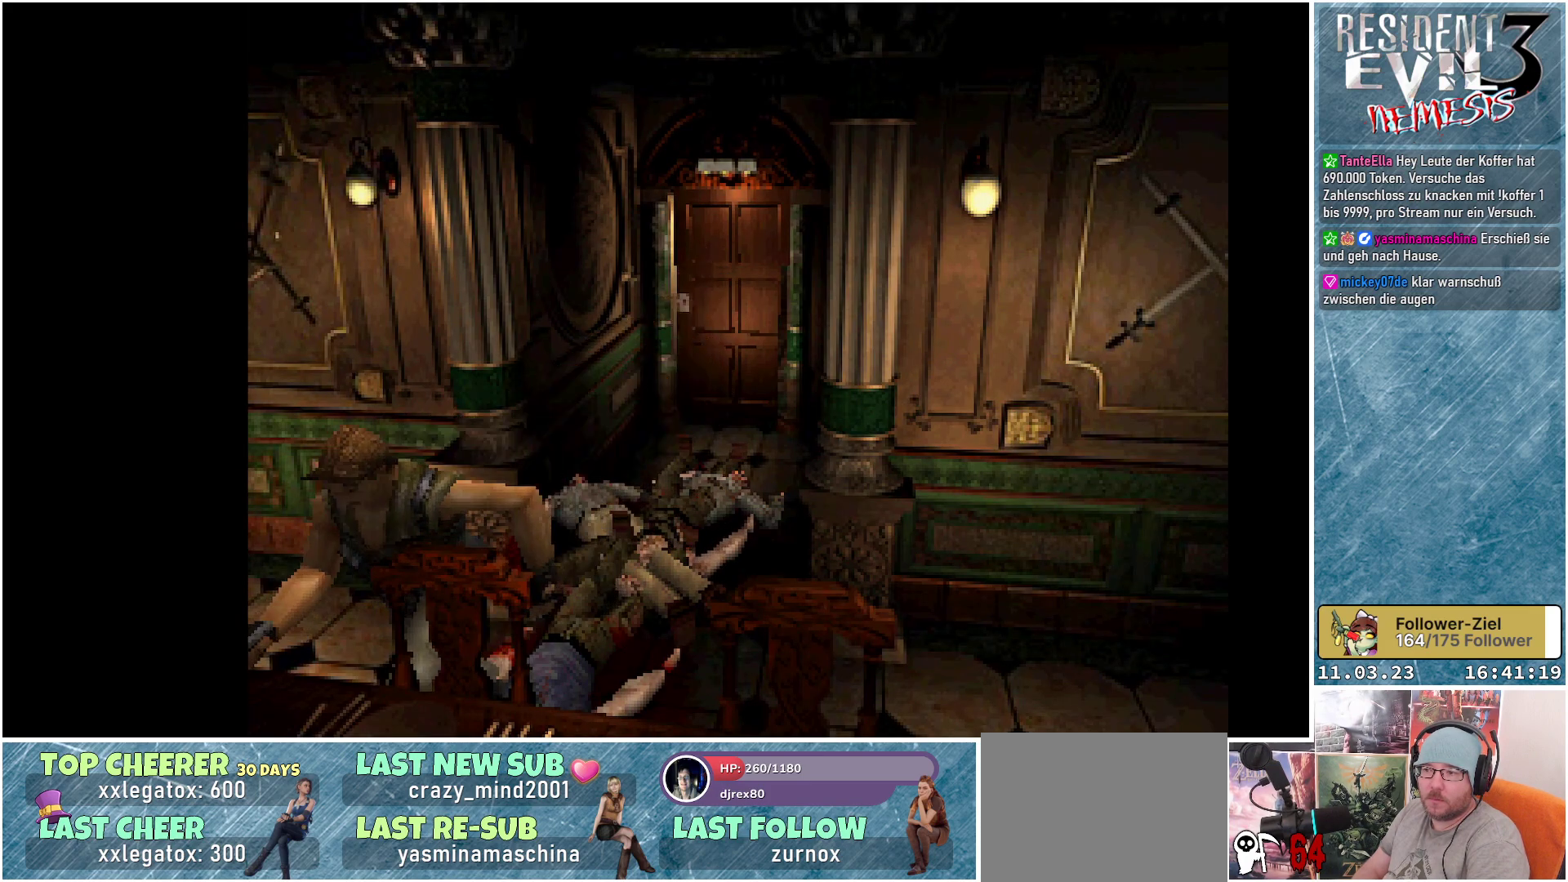
{"buttons": ["DPAD_RIGHT"], "left_stick": "center", "events": [[433, "DPAD_RIGHT", "down"]]}
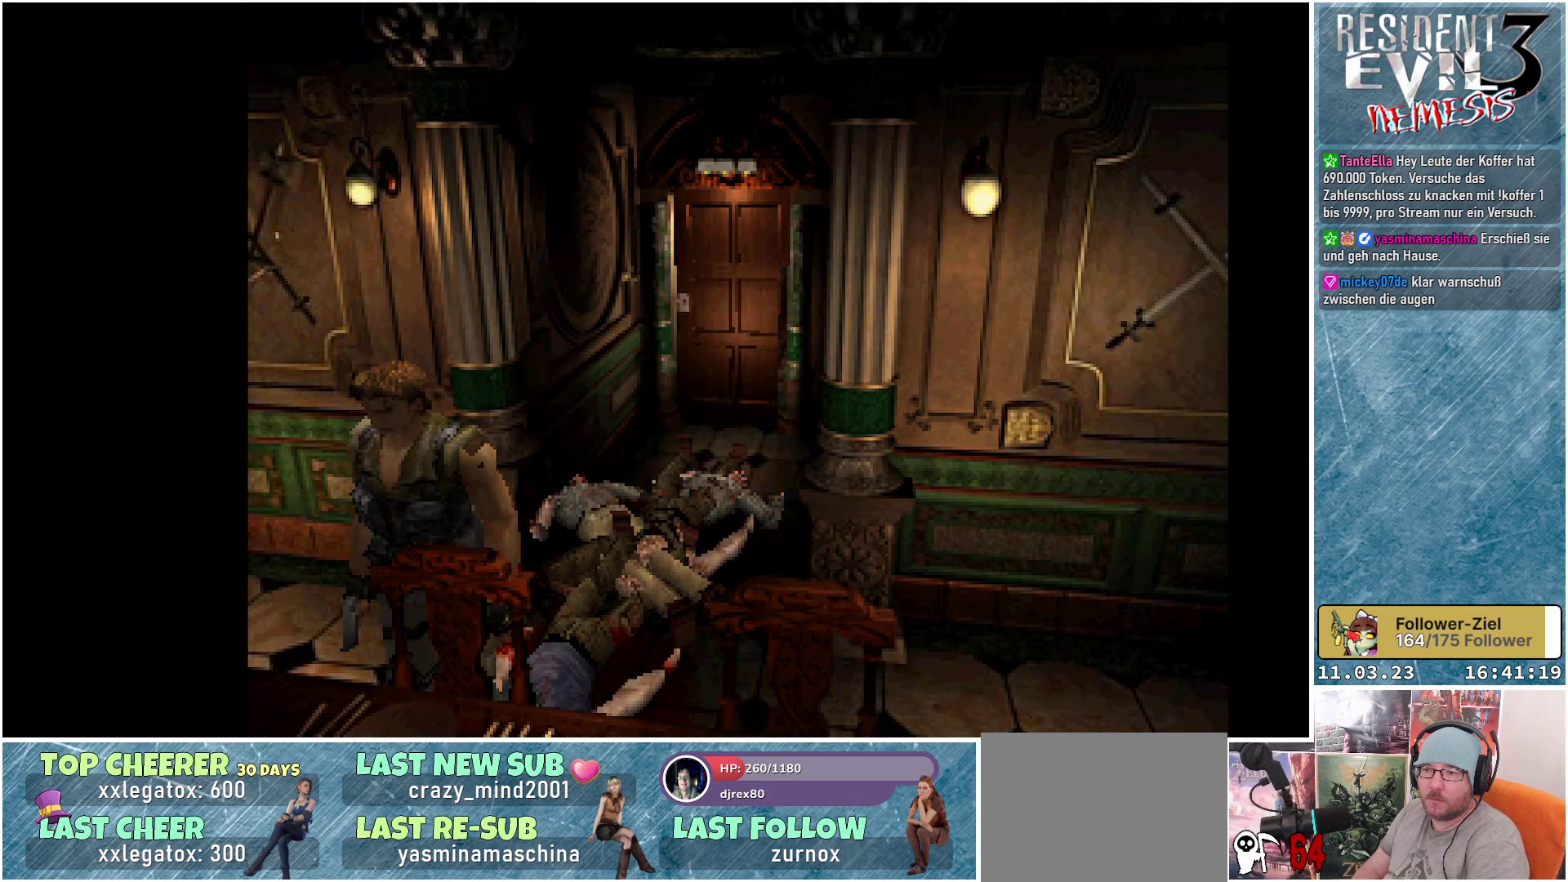
{"buttons": ["X", "DPAD_UP"], "left_stick": "center", "events": [[217, "X", "down"], [283, "DPAD_UP", "down"], [350, "DPAD_RIGHT", "up"]]}
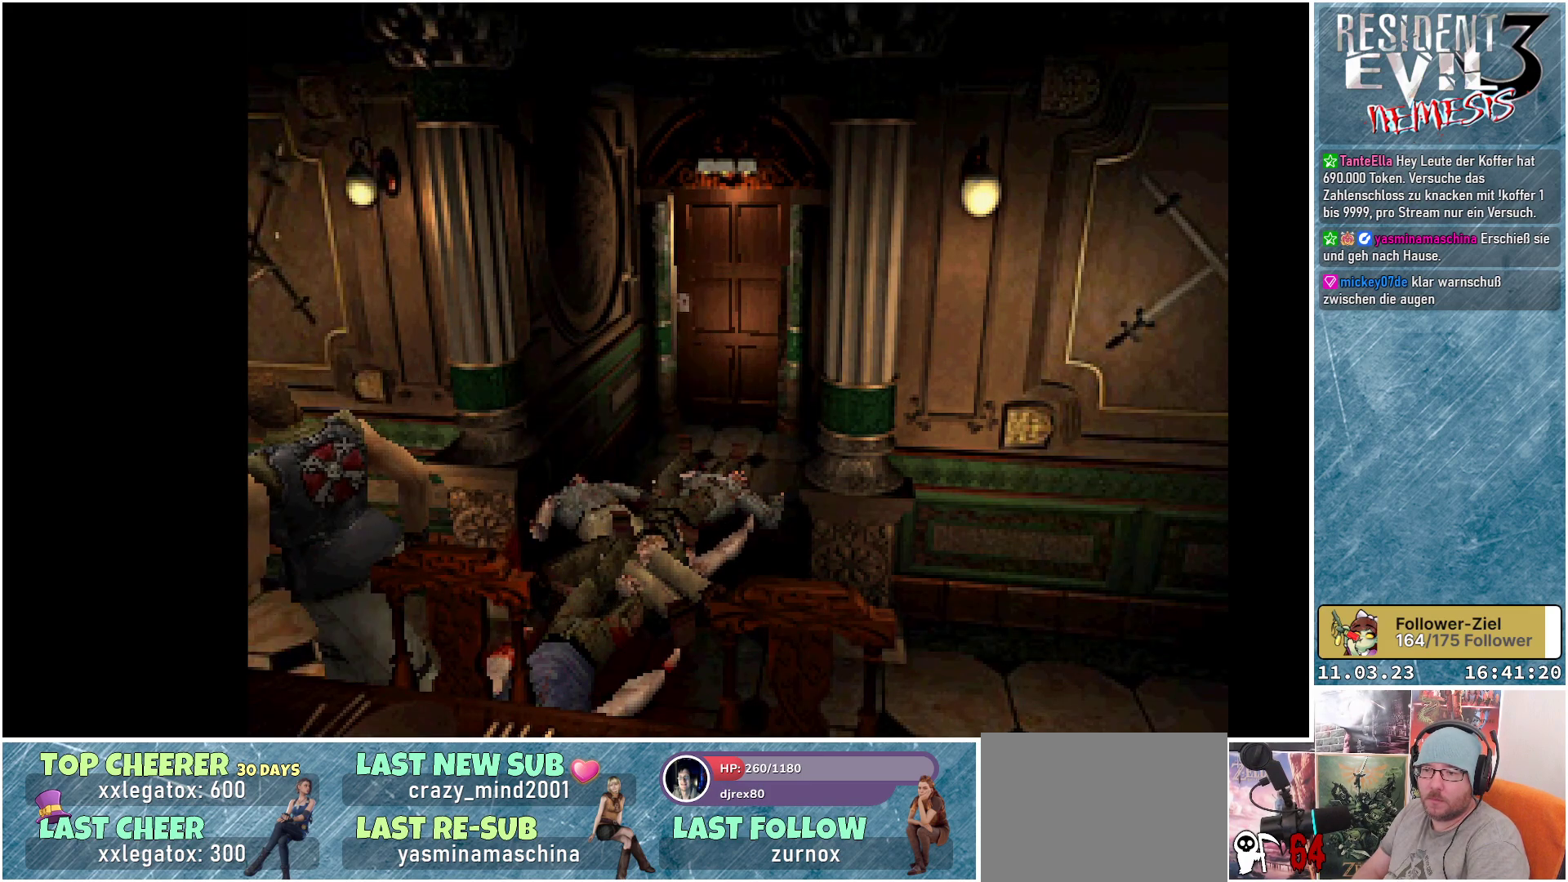
{"buttons": [], "left_stick": "center", "events": [[383, "DPAD_UP", "up"], [400, "X", "up"]]}
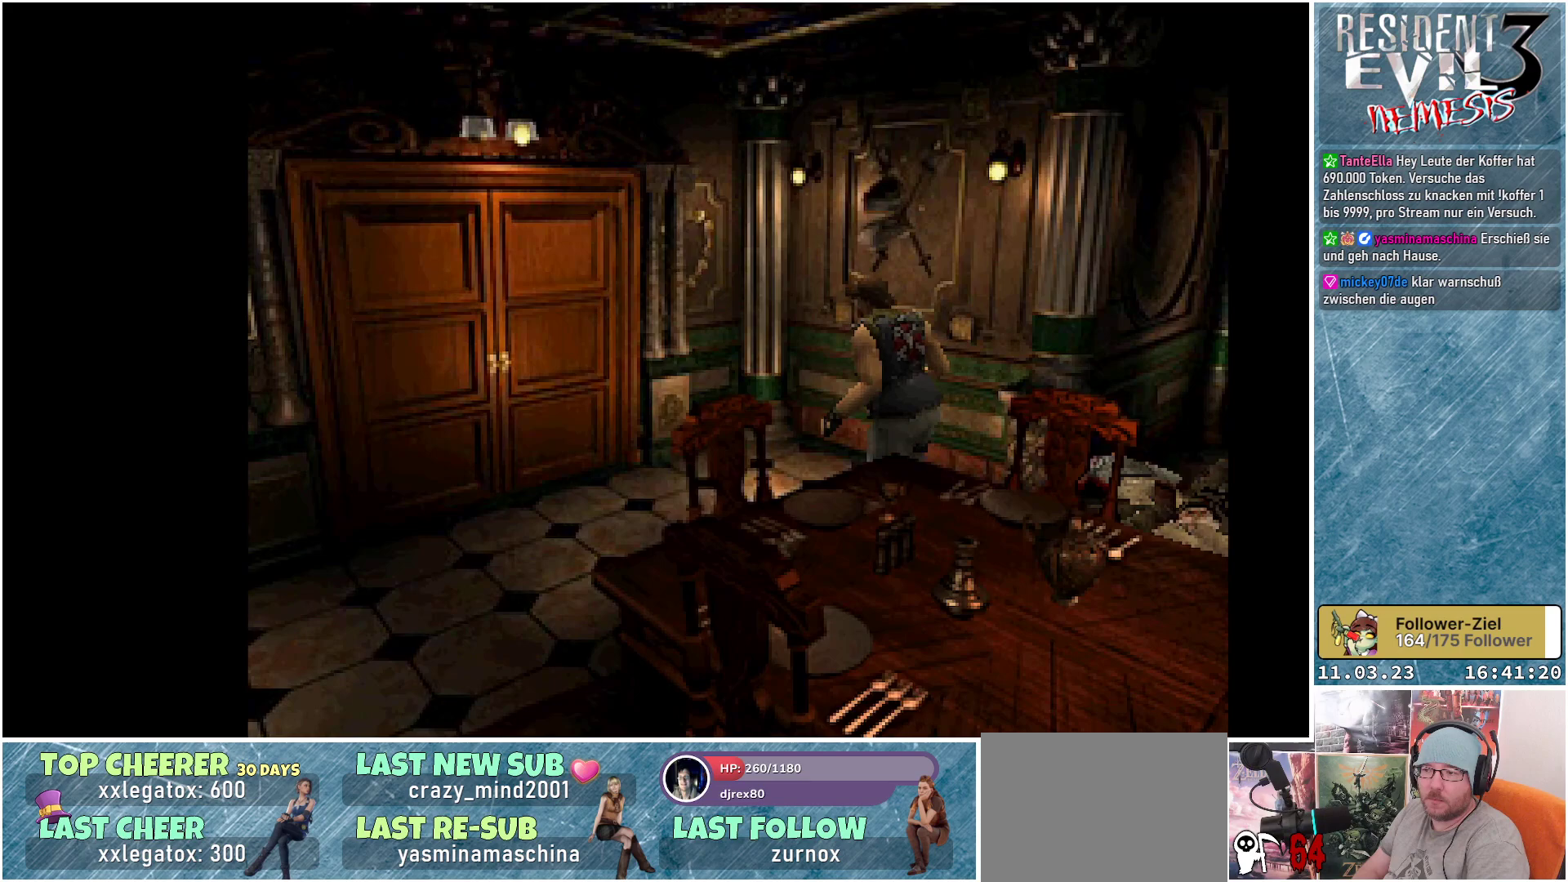
{"buttons": ["DPAD_UP"], "left_stick": "center", "events": [[433, "DPAD_UP", "down"]]}
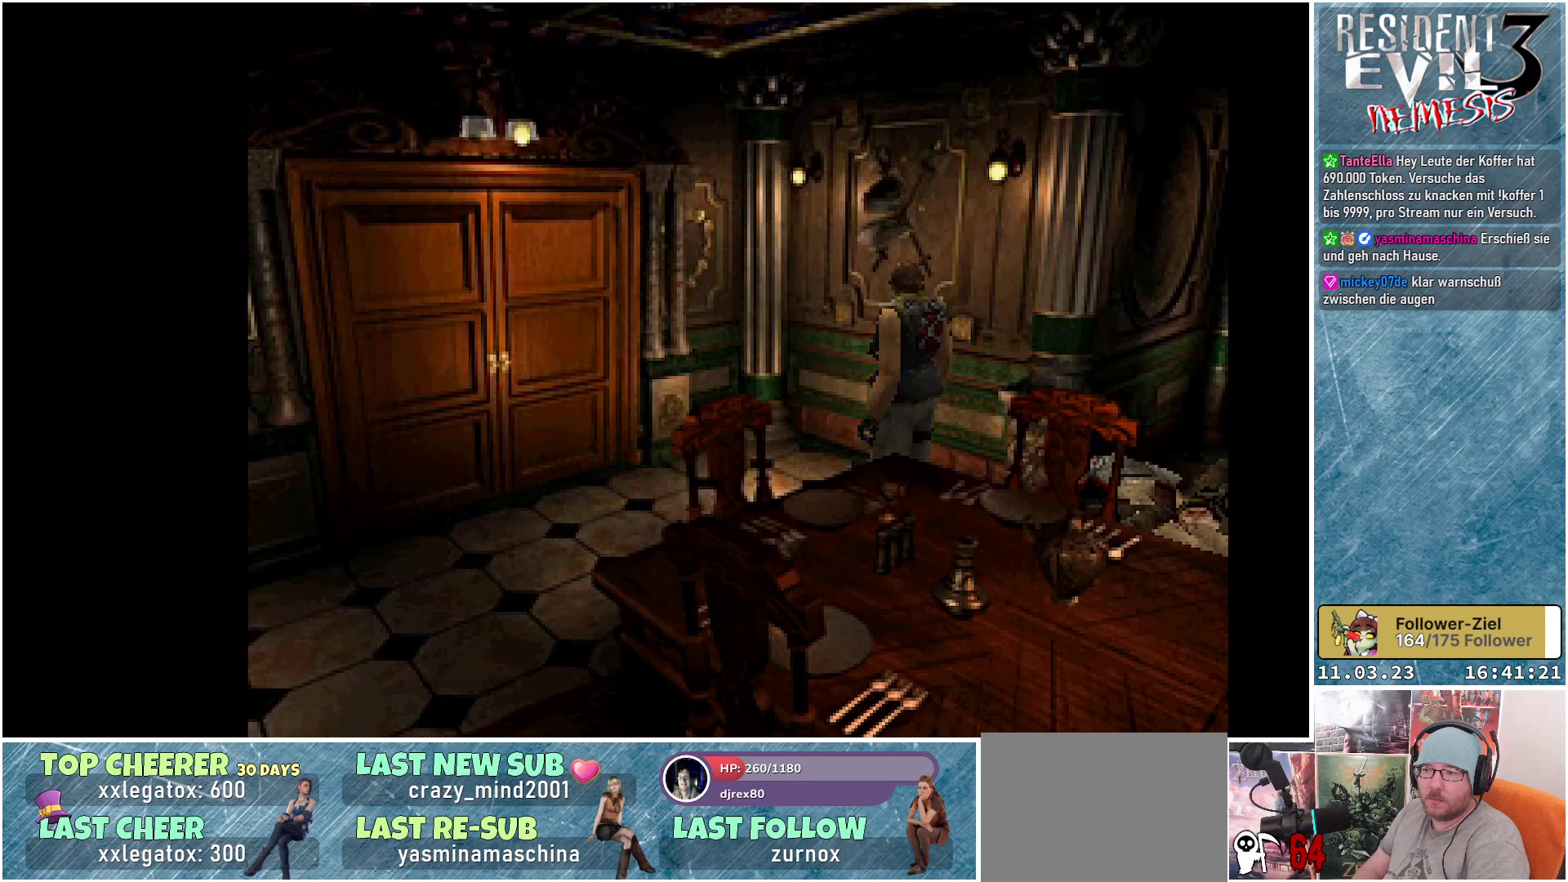
{"buttons": ["X", "DPAD_UP", "DPAD_LEFT"], "left_stick": "center", "events": [[17, "DPAD_LEFT", "down"], [83, "X", "down"]]}
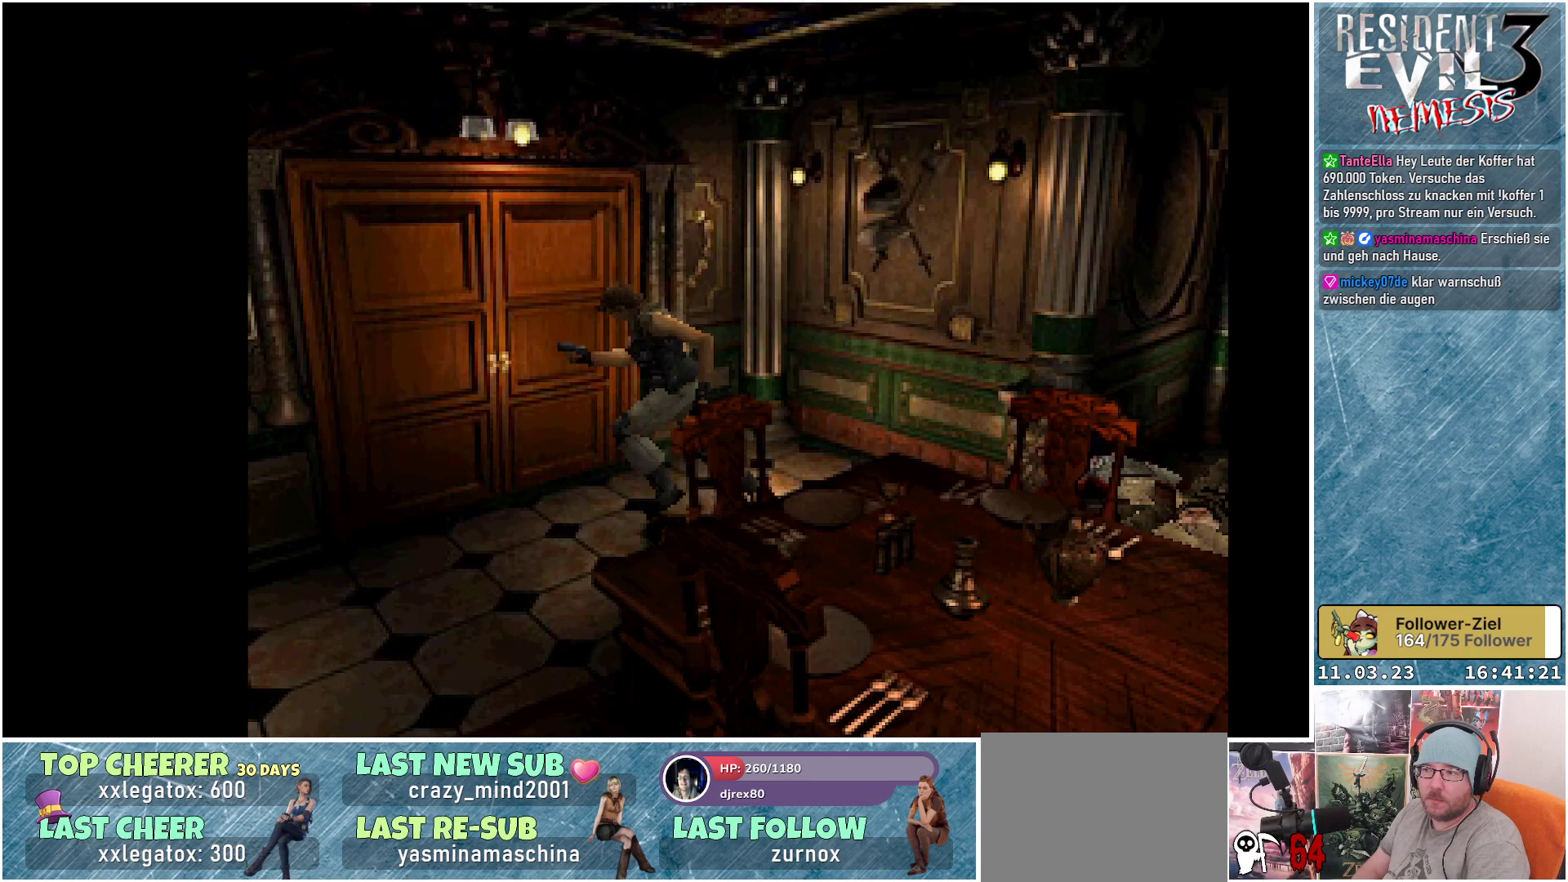
{"buttons": ["X", "DPAD_UP", "DPAD_LEFT"], "left_stick": "center", "events": []}
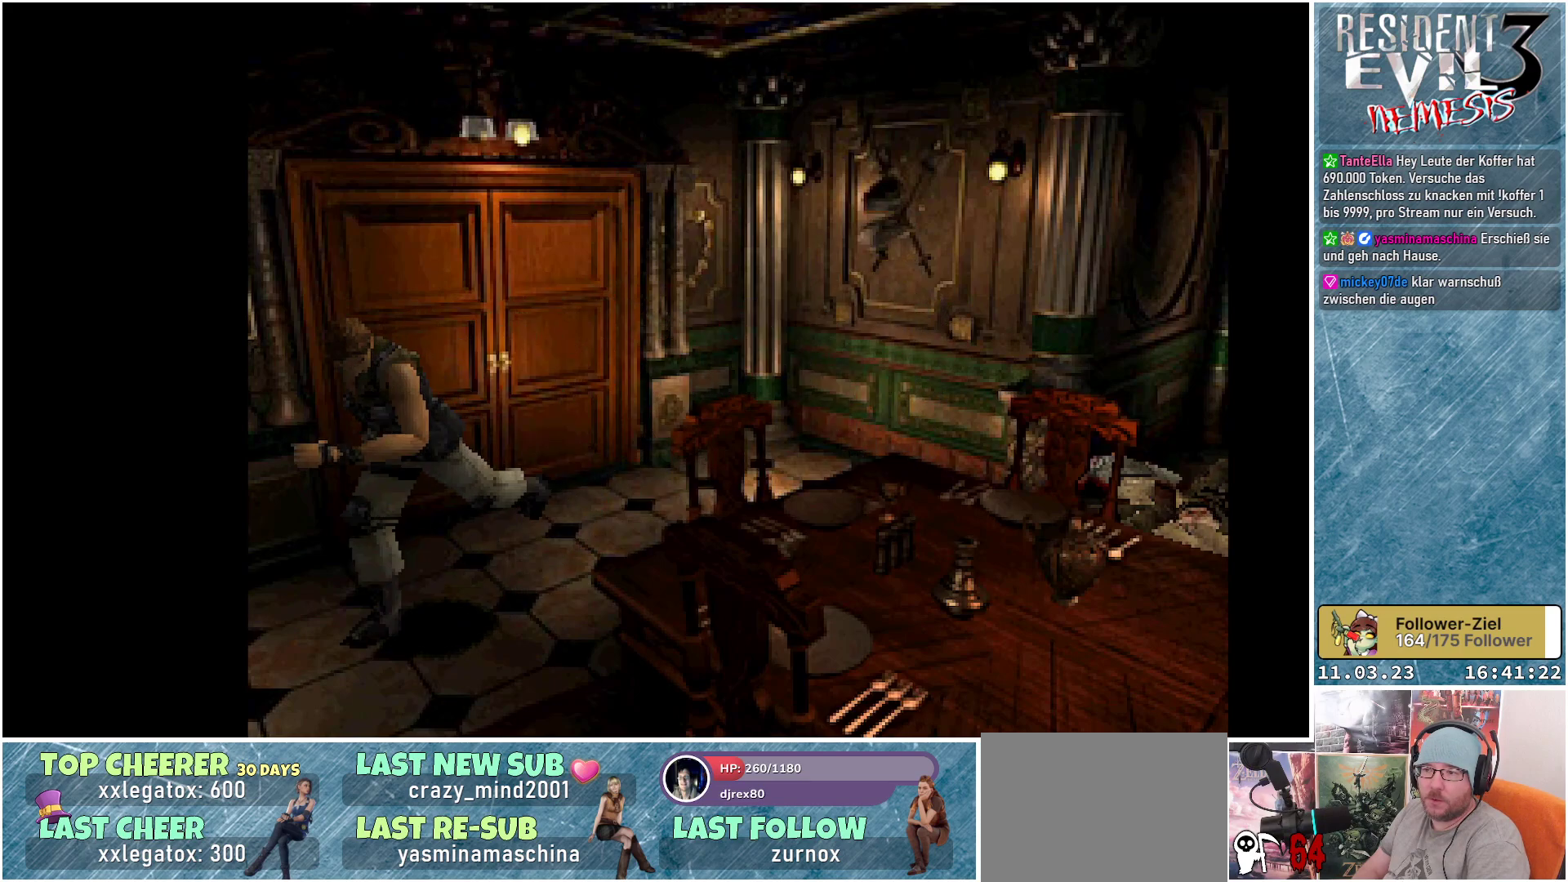
{"buttons": ["X", "DPAD_UP", "DPAD_LEFT"], "left_stick": "center", "events": []}
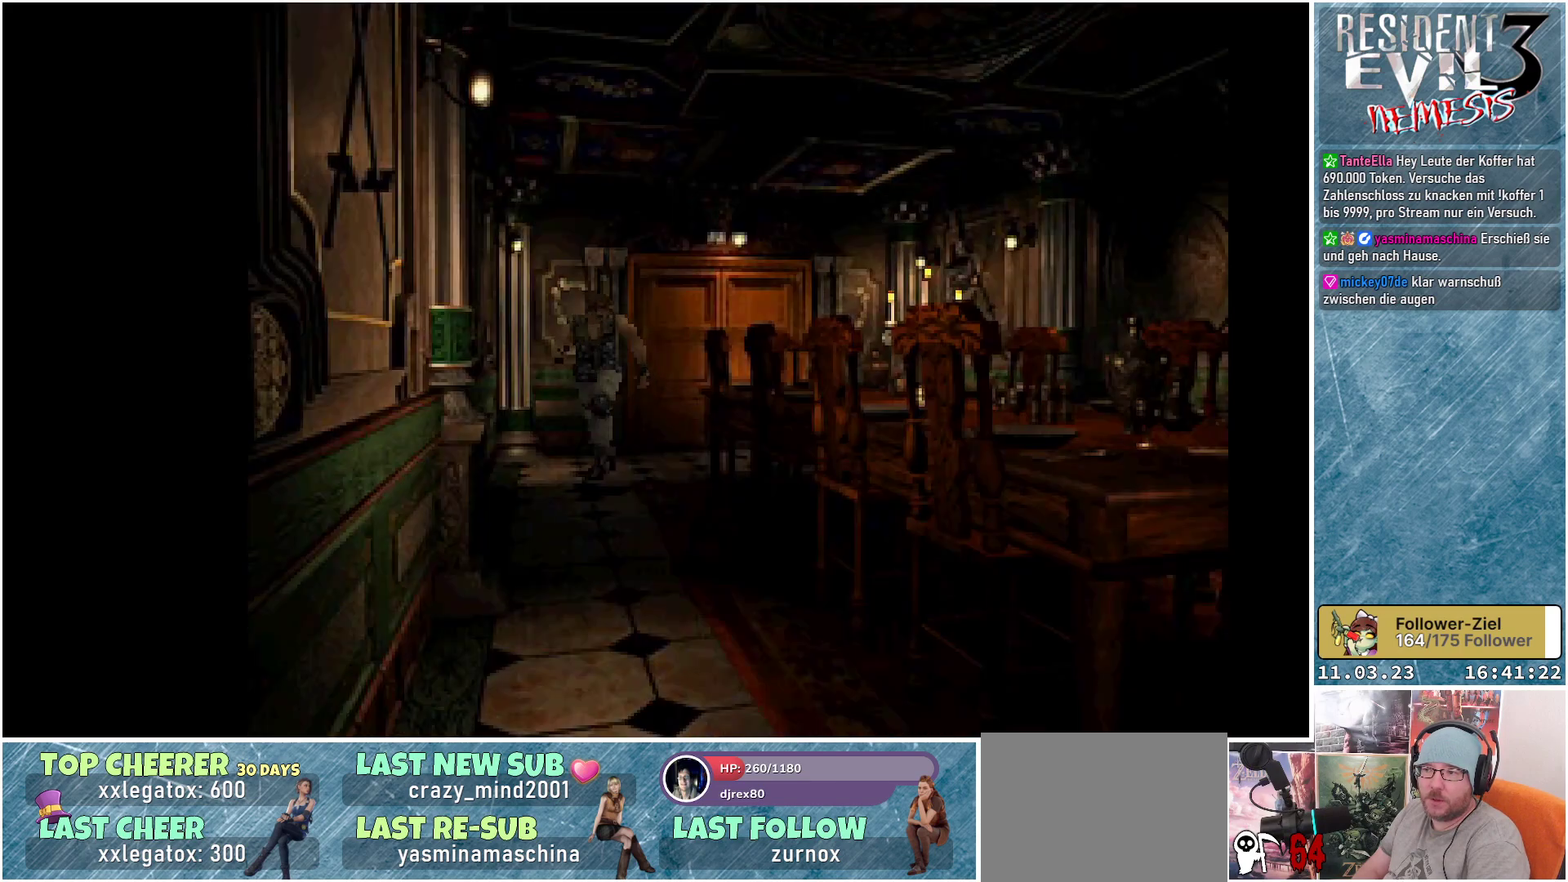
{"buttons": ["X", "DPAD_UP", "DPAD_RIGHT"], "left_stick": "center", "events": [[150, "DPAD_LEFT", "up"], [500, "DPAD_RIGHT", "down"]]}
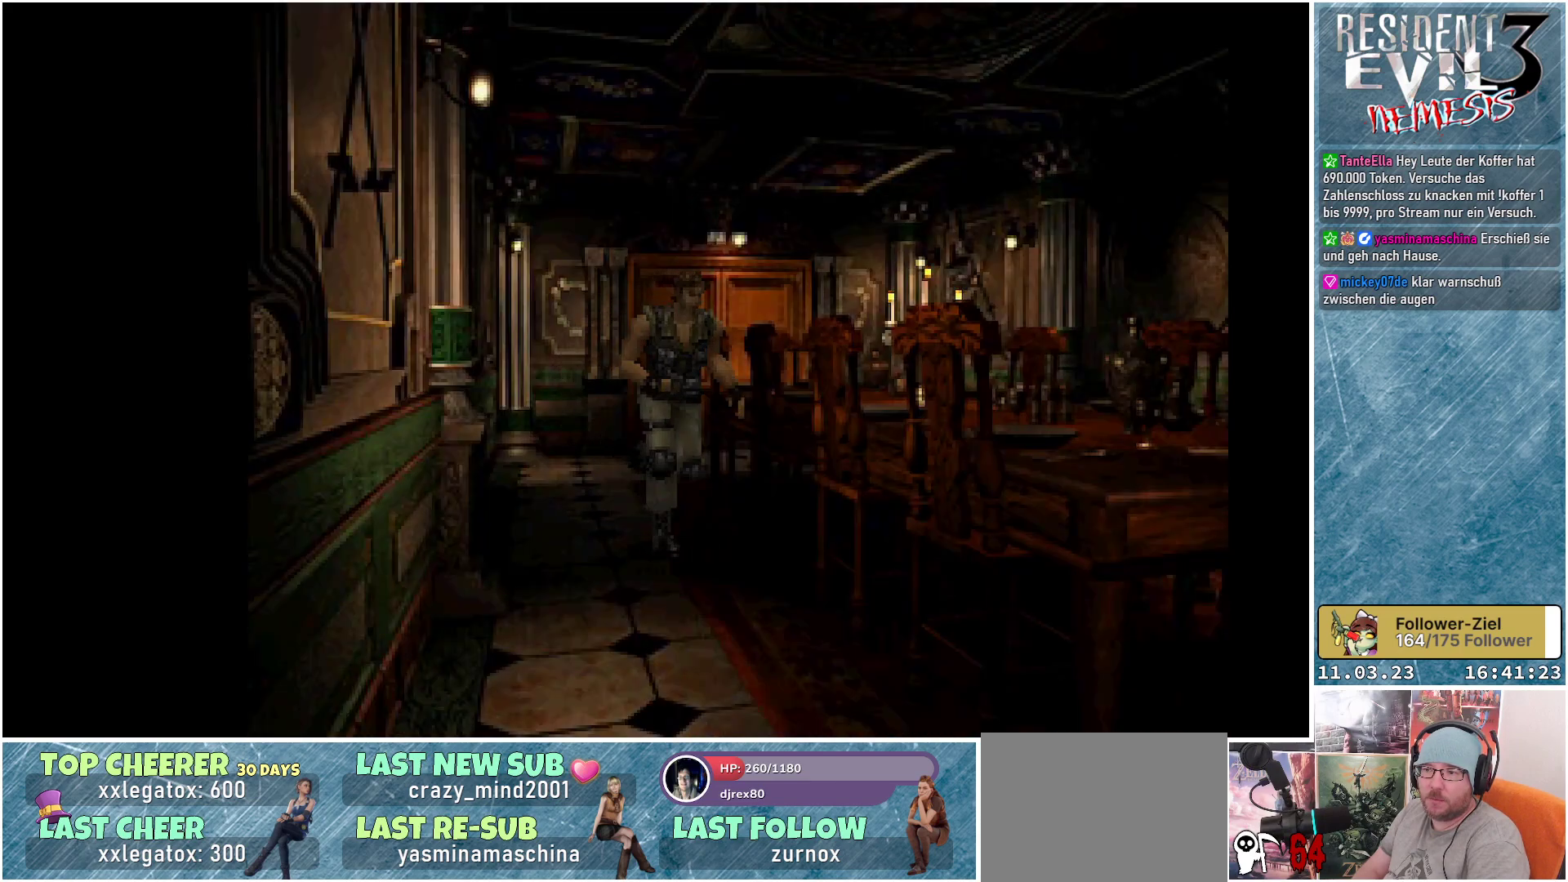
{"buttons": ["X", "DPAD_UP"], "left_stick": "center", "events": [[167, "DPAD_RIGHT", "up"]]}
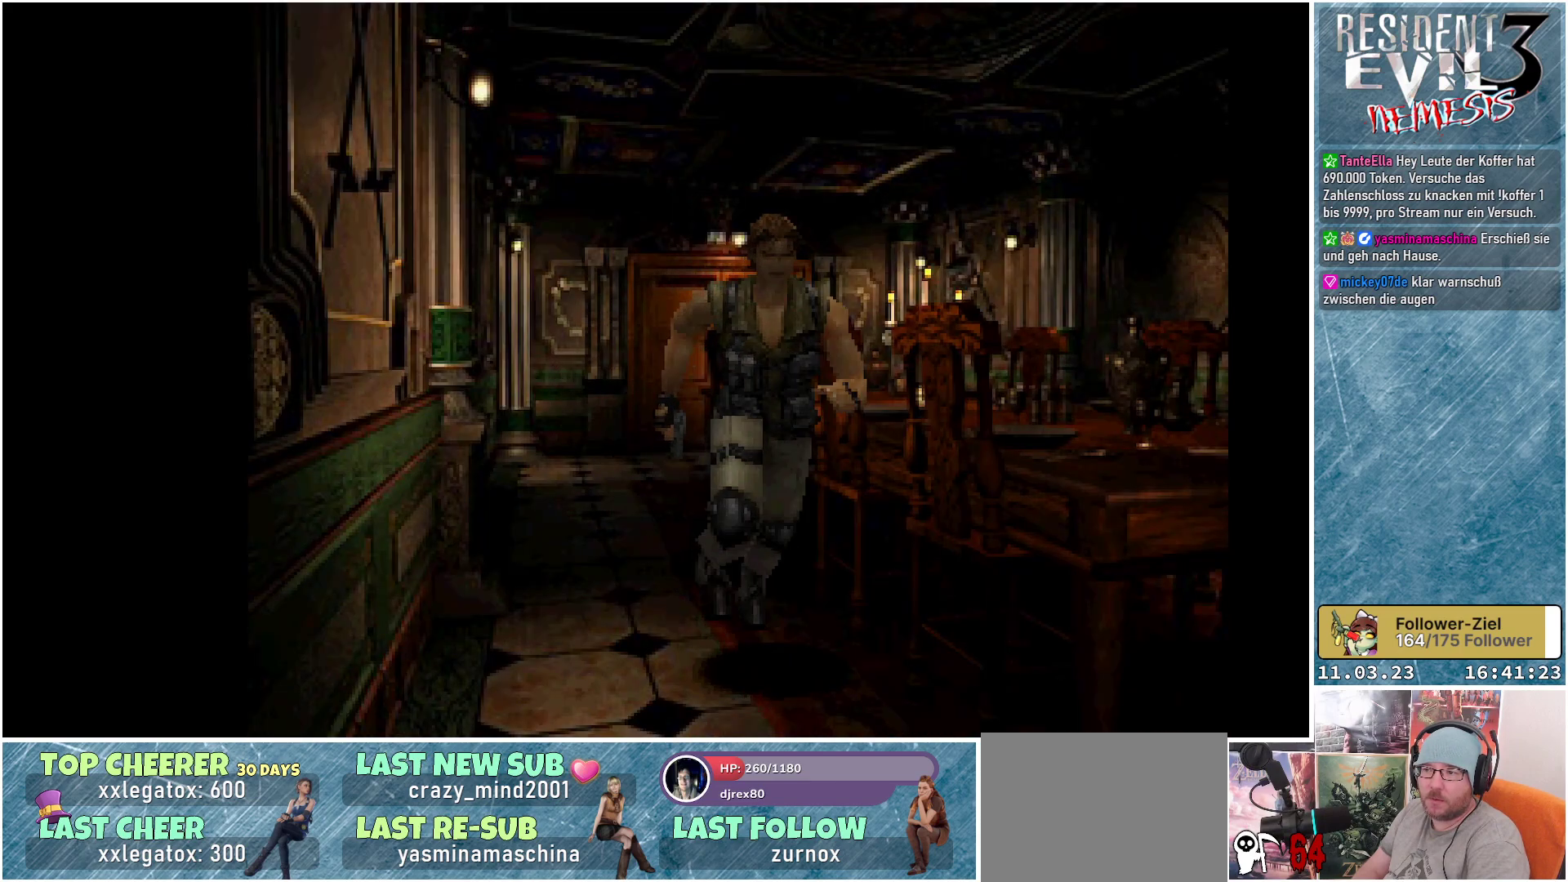
{"buttons": ["DPAD_UP"], "left_stick": "center", "events": [[433, "X", "up"]]}
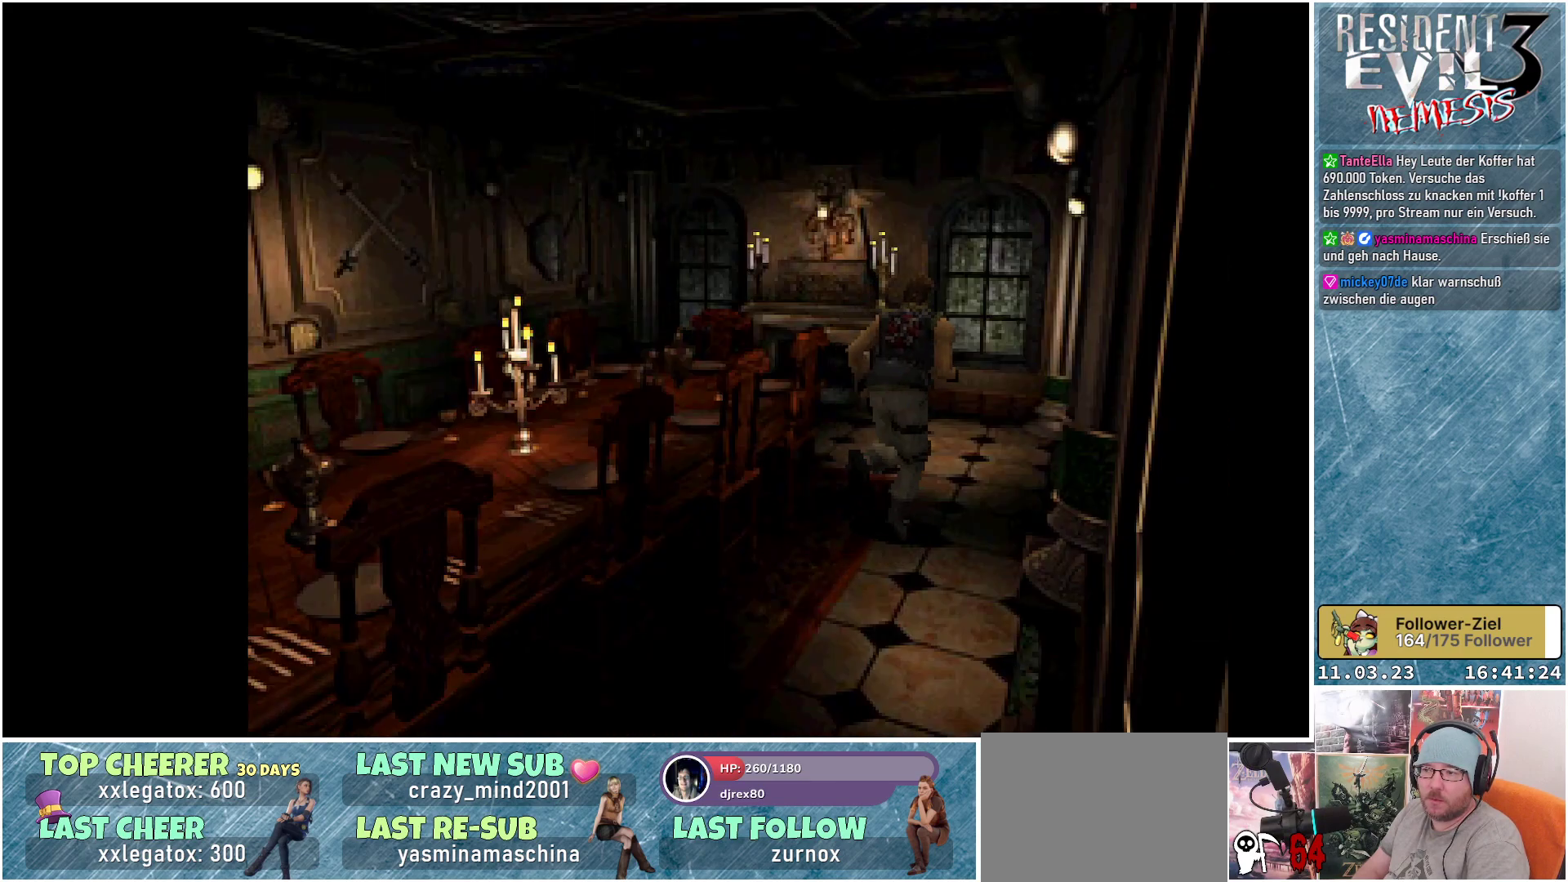
{"buttons": ["X", "DPAD_UP", "DPAD_LEFT"], "left_stick": "center", "events": [[183, "DPAD_UP", "up"], [300, "DPAD_UP", "down"], [383, "DPAD_LEFT", "down"], [417, "X", "down"]]}
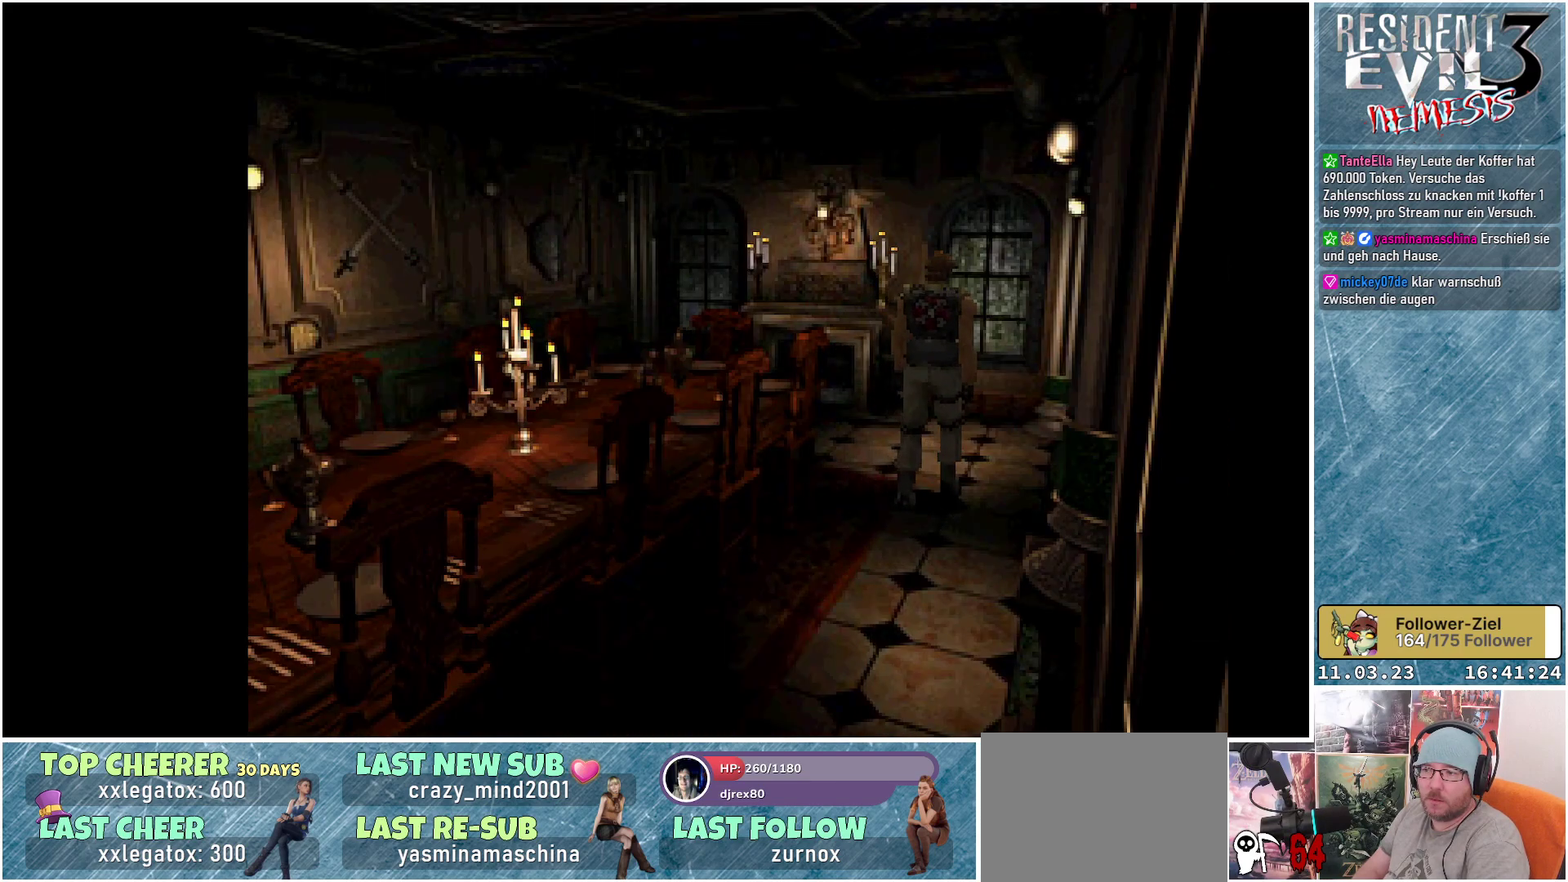
{"buttons": ["X", "DPAD_UP"], "left_stick": "center", "events": [[217, "DPAD_LEFT", "up"]]}
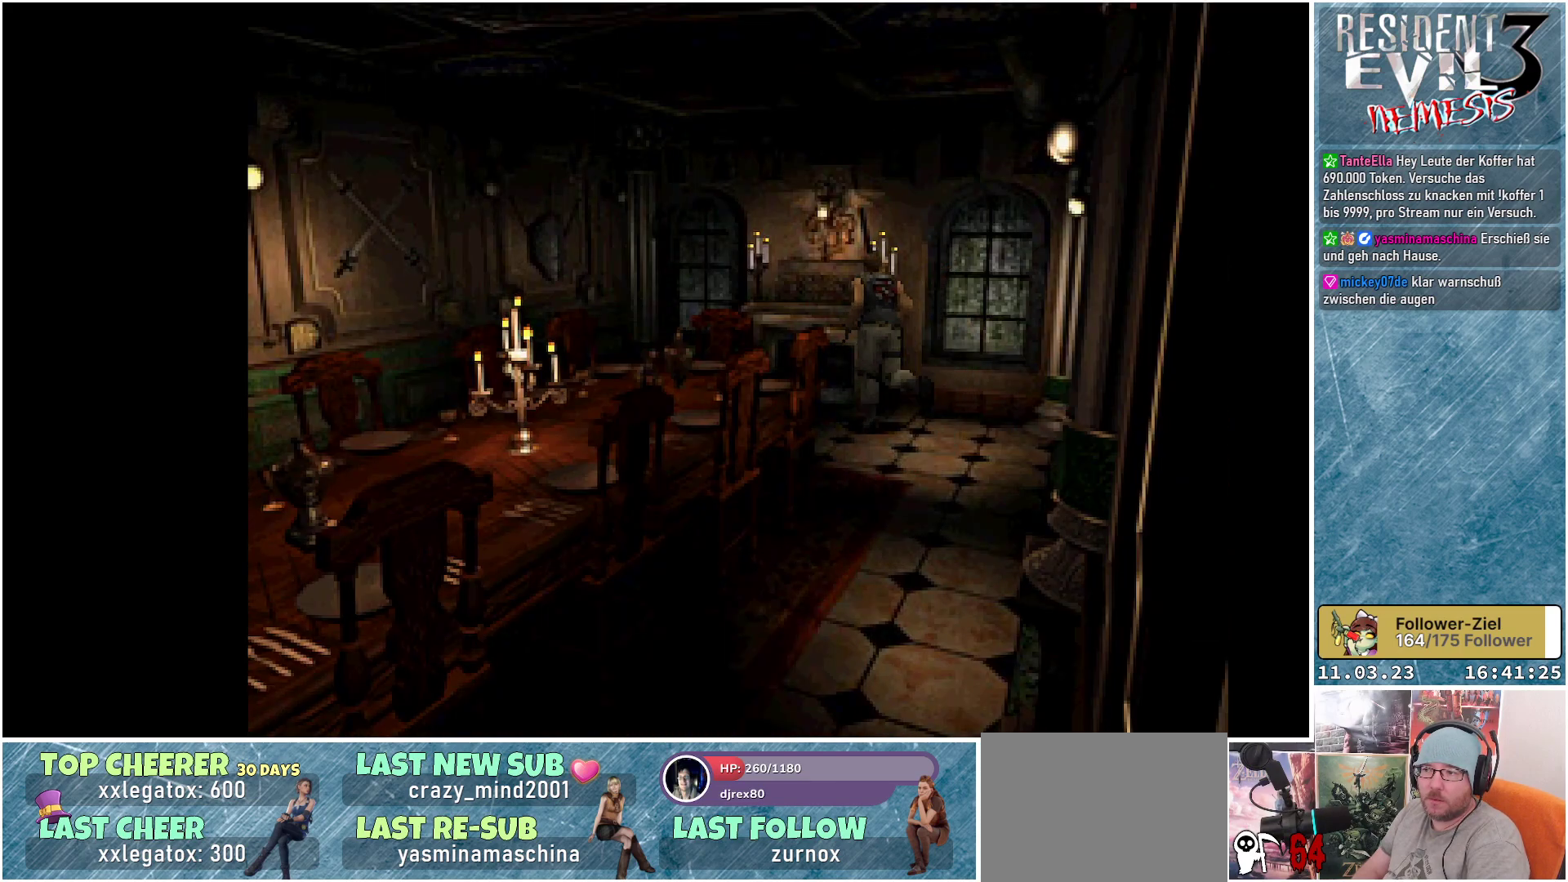
{"buttons": ["X", "DPAD_UP"], "left_stick": "center", "events": []}
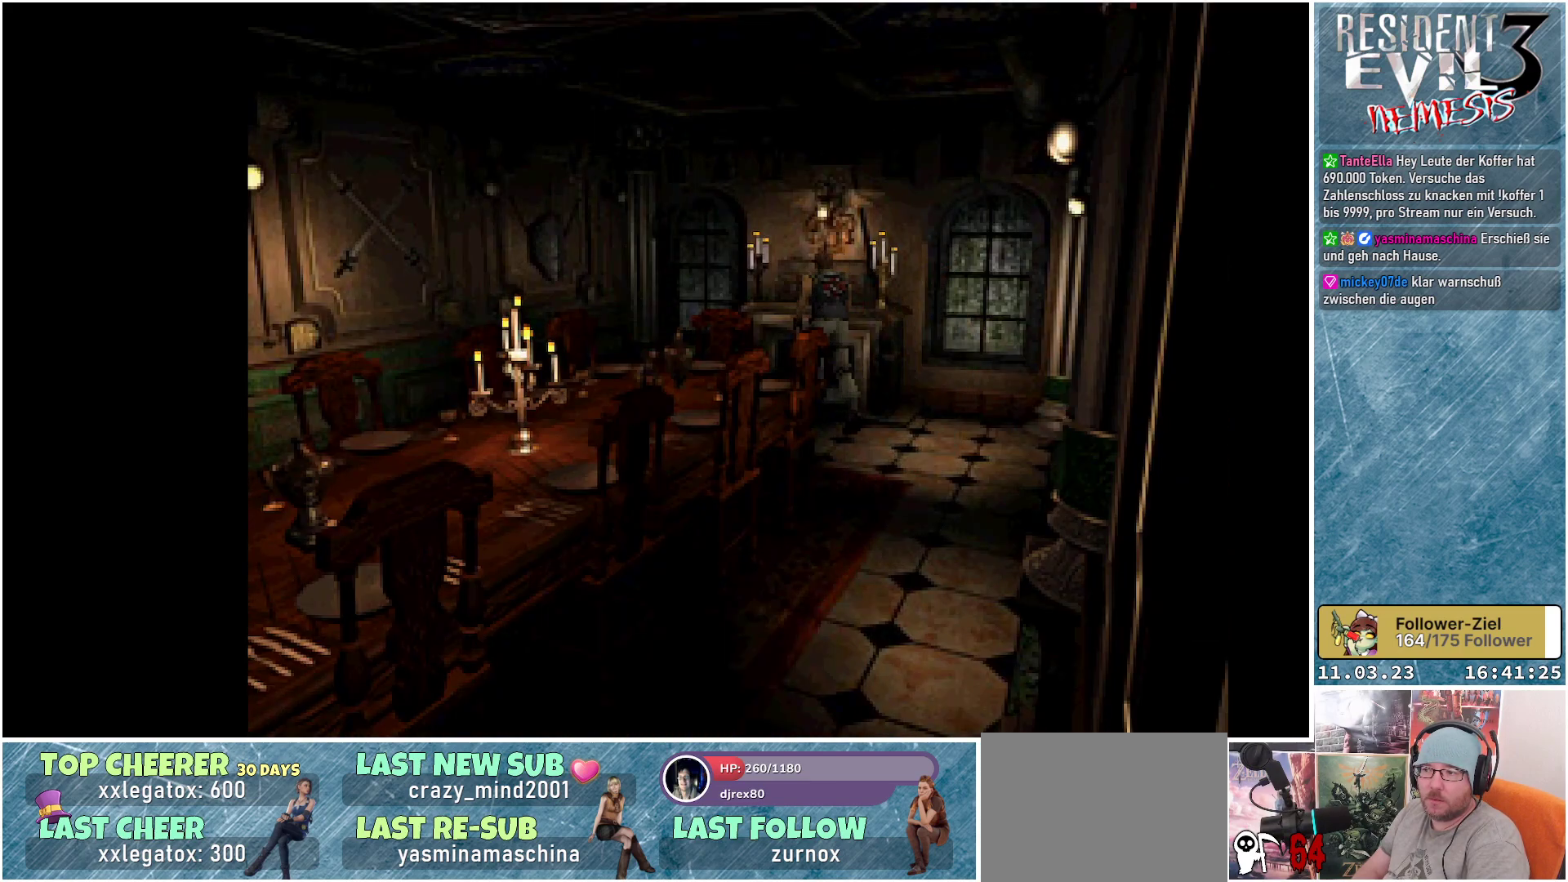
{"buttons": ["X", "DPAD_UP", "DPAD_LEFT"], "left_stick": "center", "events": [[450, "DPAD_LEFT", "down"]]}
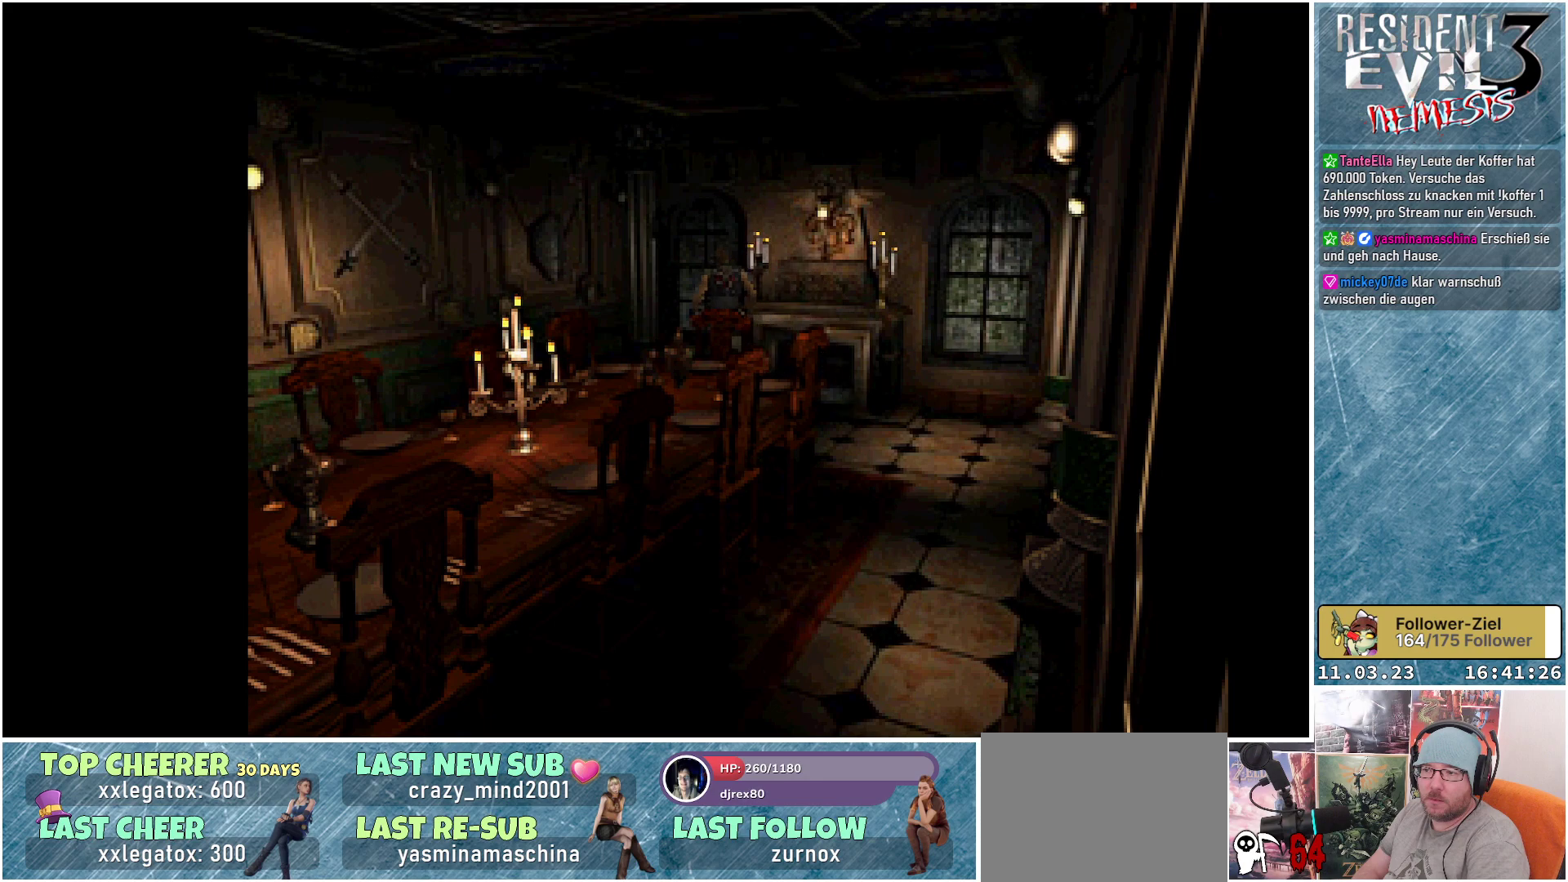
{"buttons": ["X", "DPAD_UP", "DPAD_LEFT"], "left_stick": "center", "events": []}
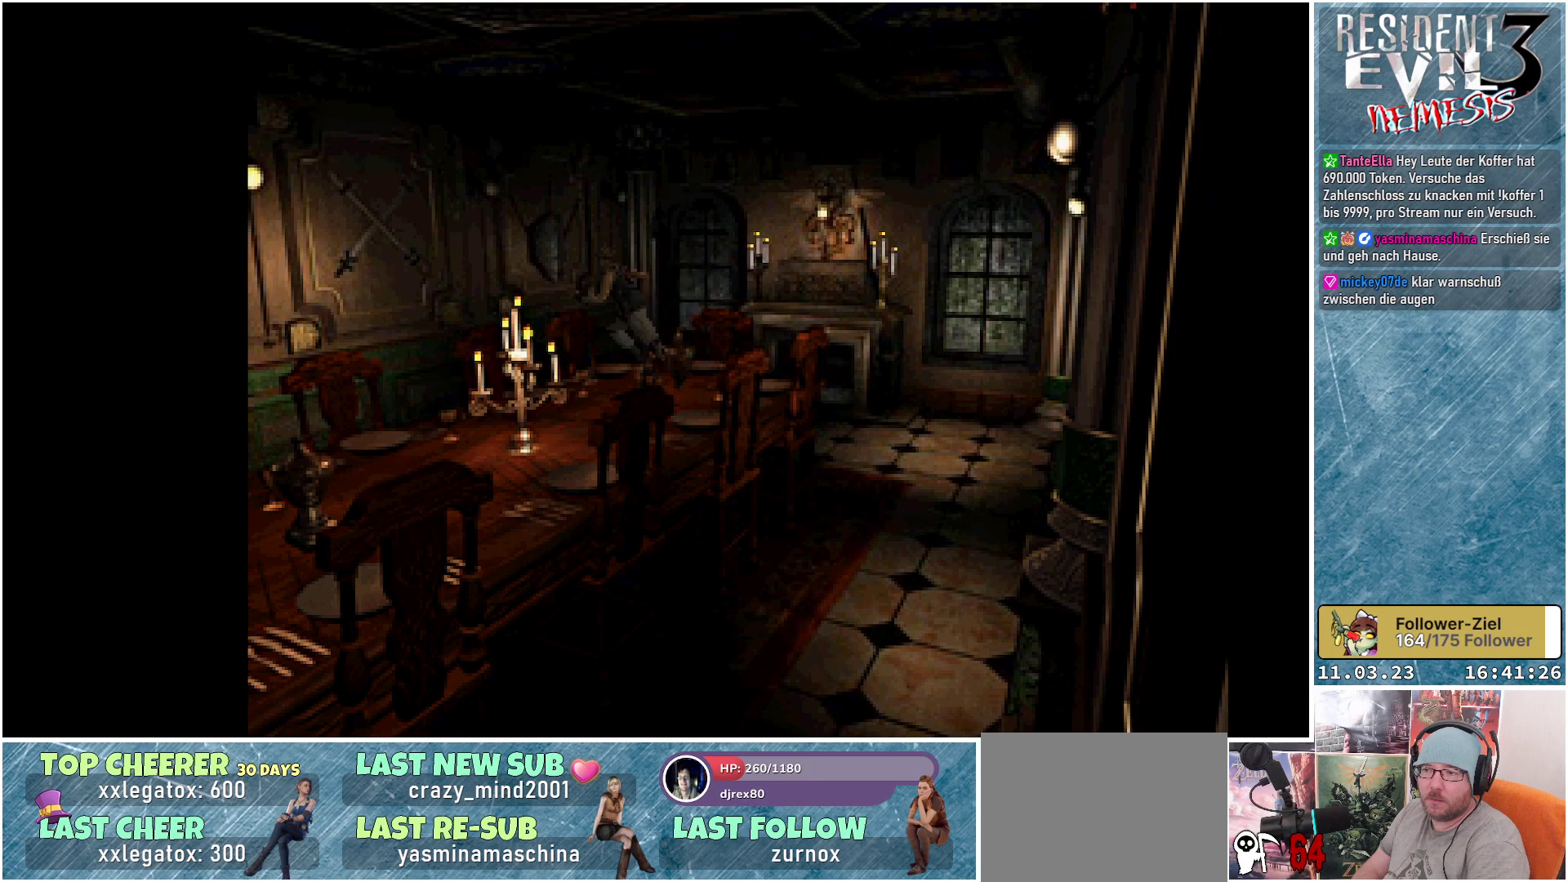
{"buttons": ["X", "DPAD_UP"], "left_stick": "center", "events": [[467, "DPAD_LEFT", "up"]]}
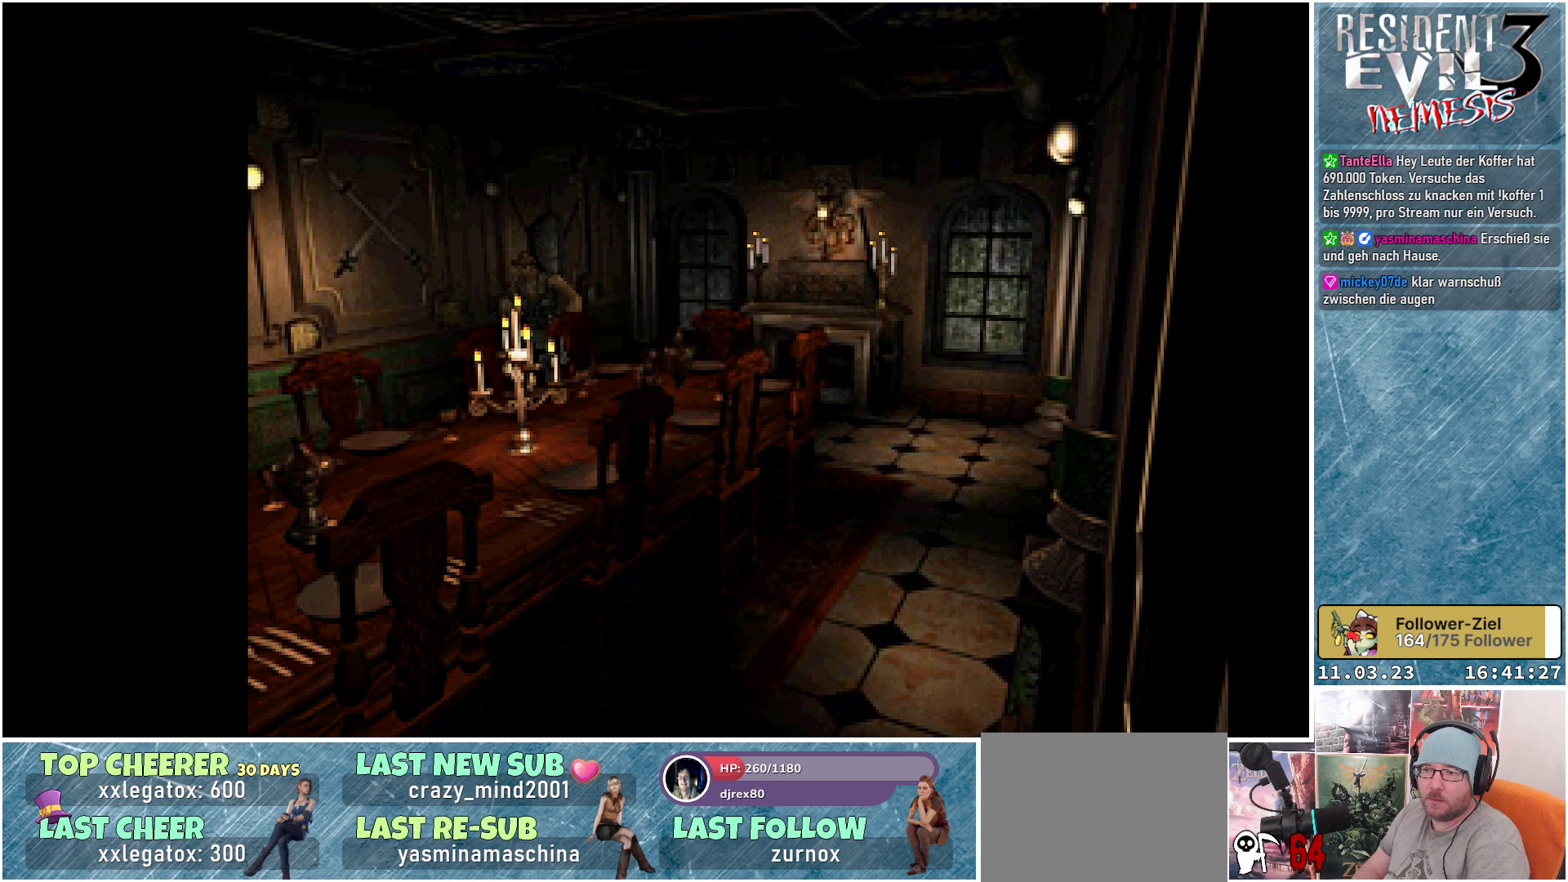
{"buttons": ["X", "DPAD_UP"], "left_stick": "center", "events": []}
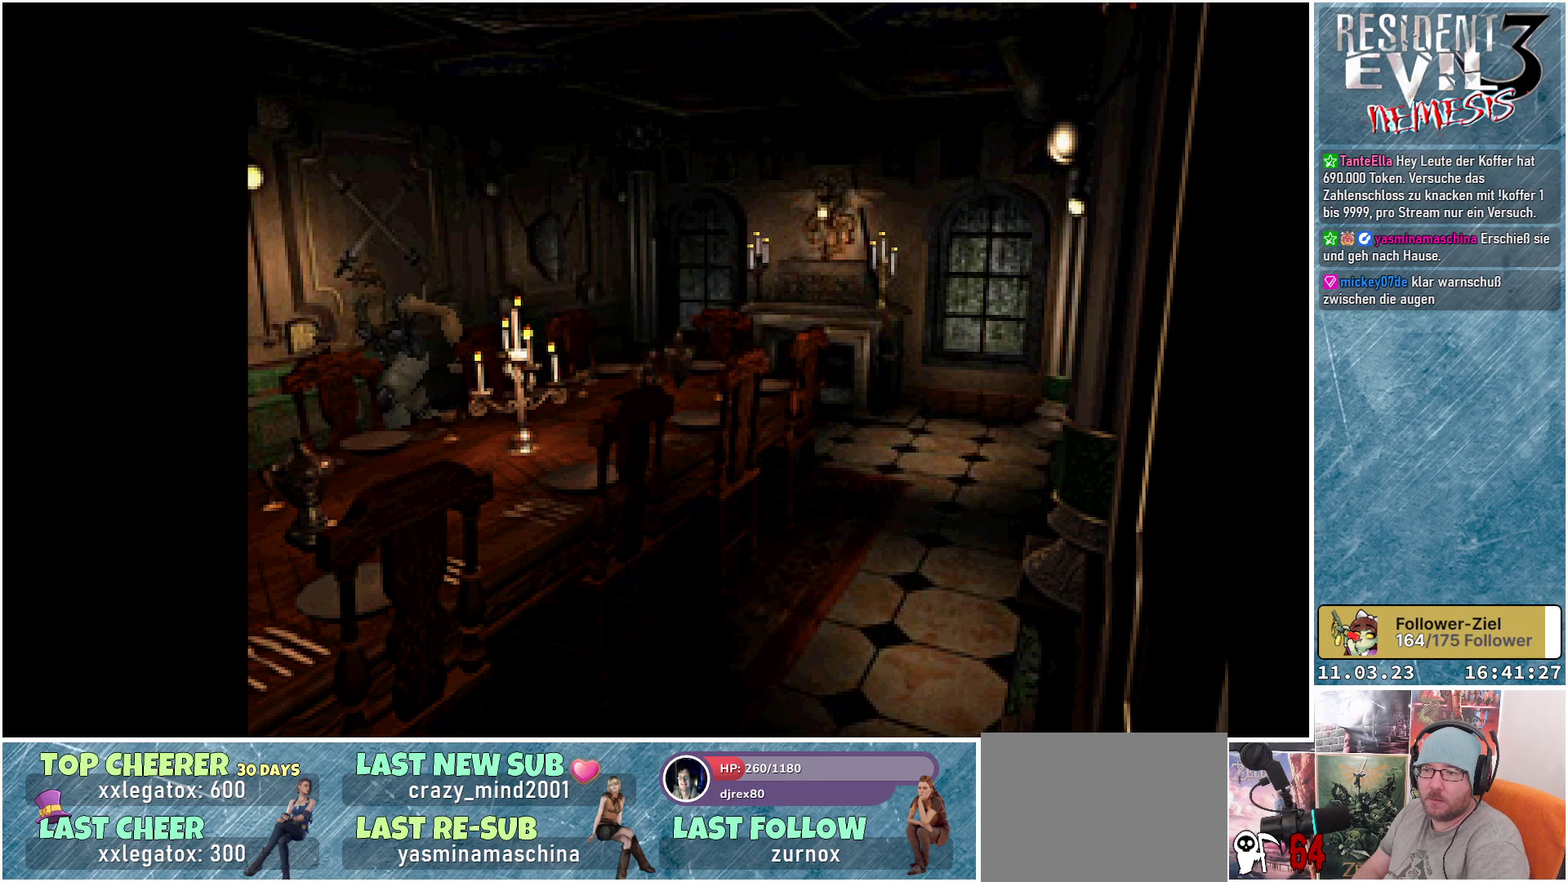
{"buttons": ["X", "DPAD_UP"], "left_stick": "center", "events": []}
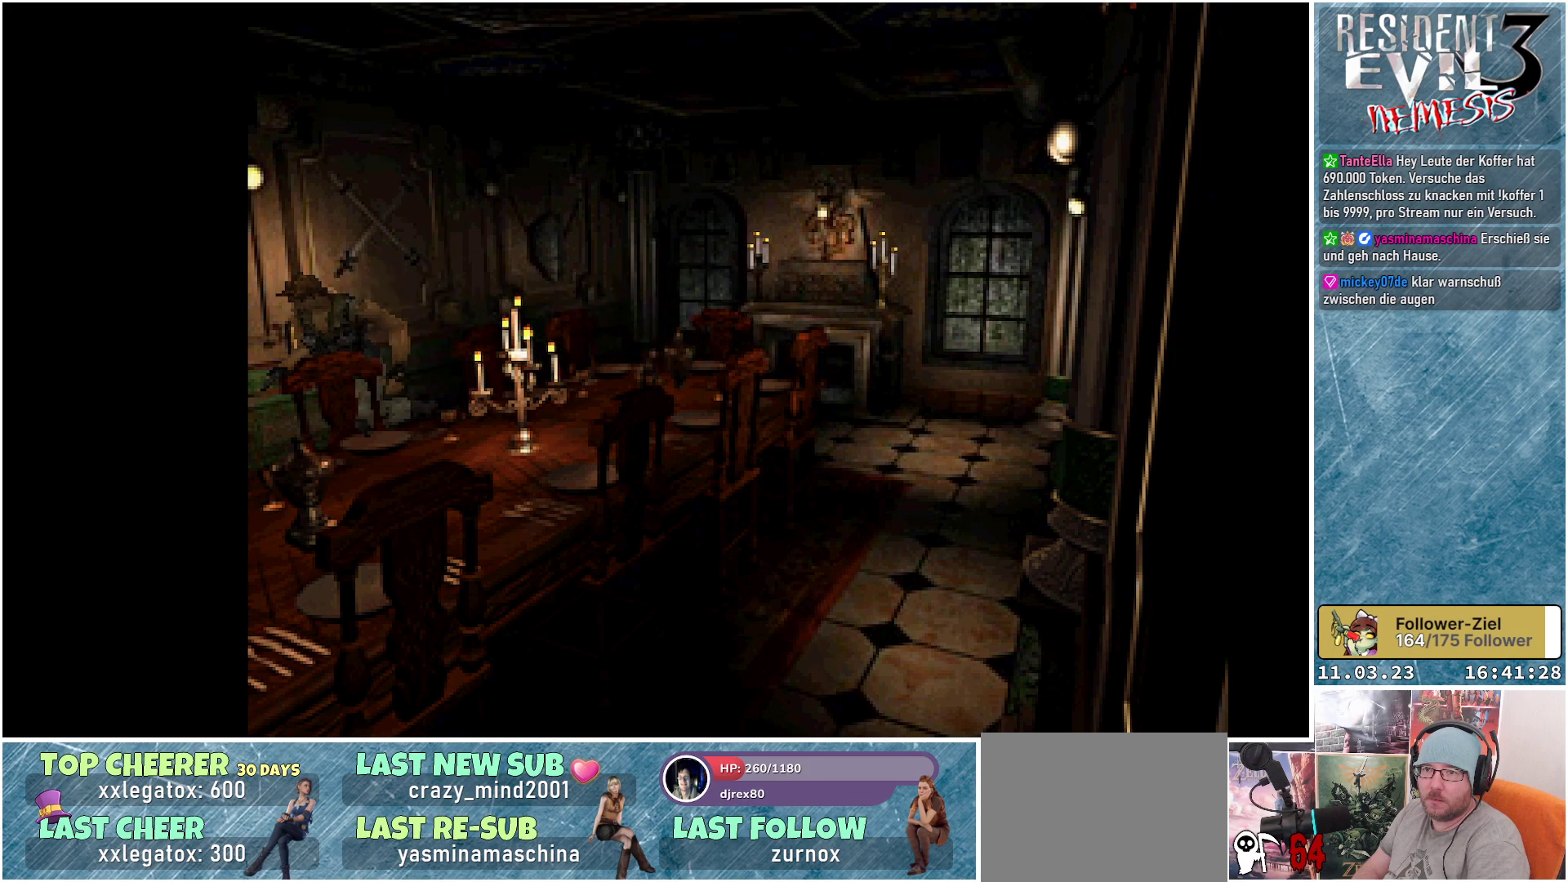
{"buttons": ["X", "DPAD_UP", "DPAD_LEFT"], "left_stick": "center", "events": [[333, "DPAD_LEFT", "down"]]}
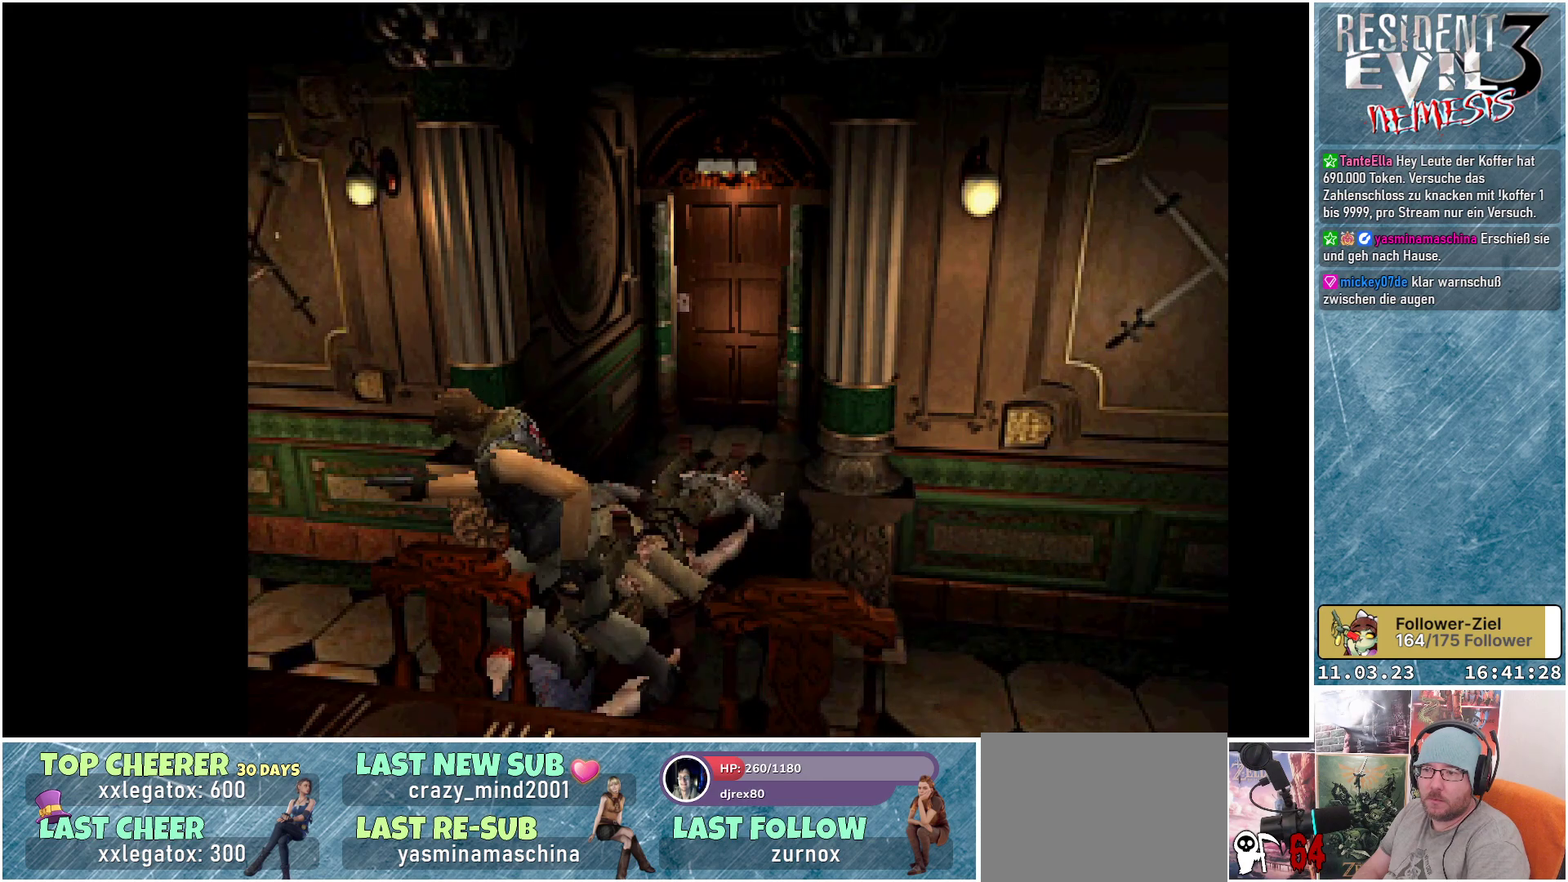
{"buttons": ["X", "DPAD_UP"], "left_stick": "center", "events": [[117, "DPAD_LEFT", "up"]]}
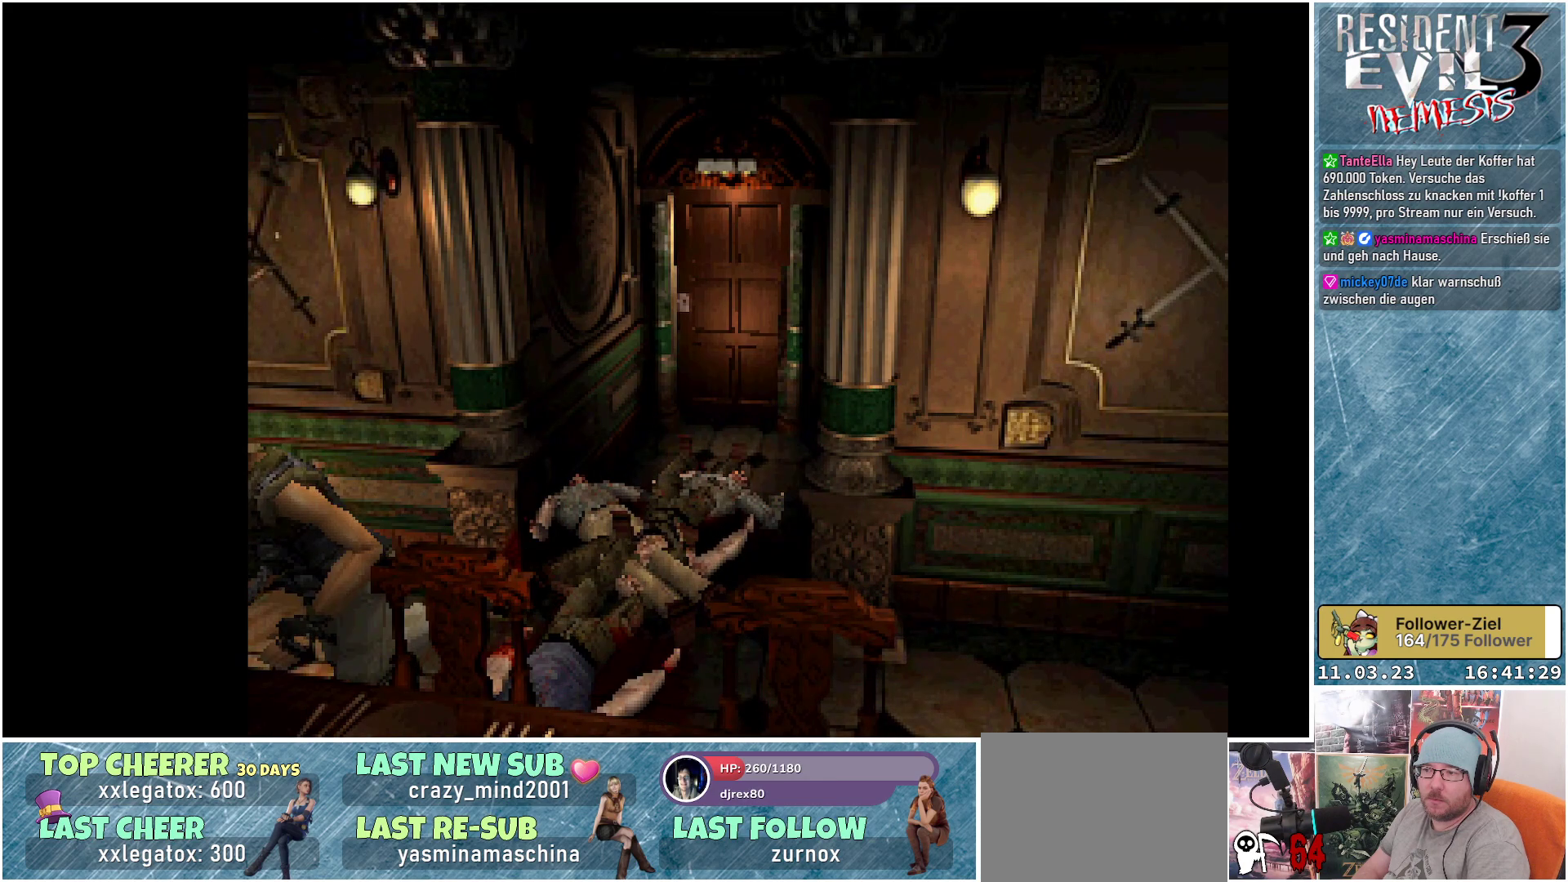
{"buttons": ["X", "DPAD_UP", "DPAD_LEFT"], "left_stick": "center", "events": [[500, "DPAD_LEFT", "down"]]}
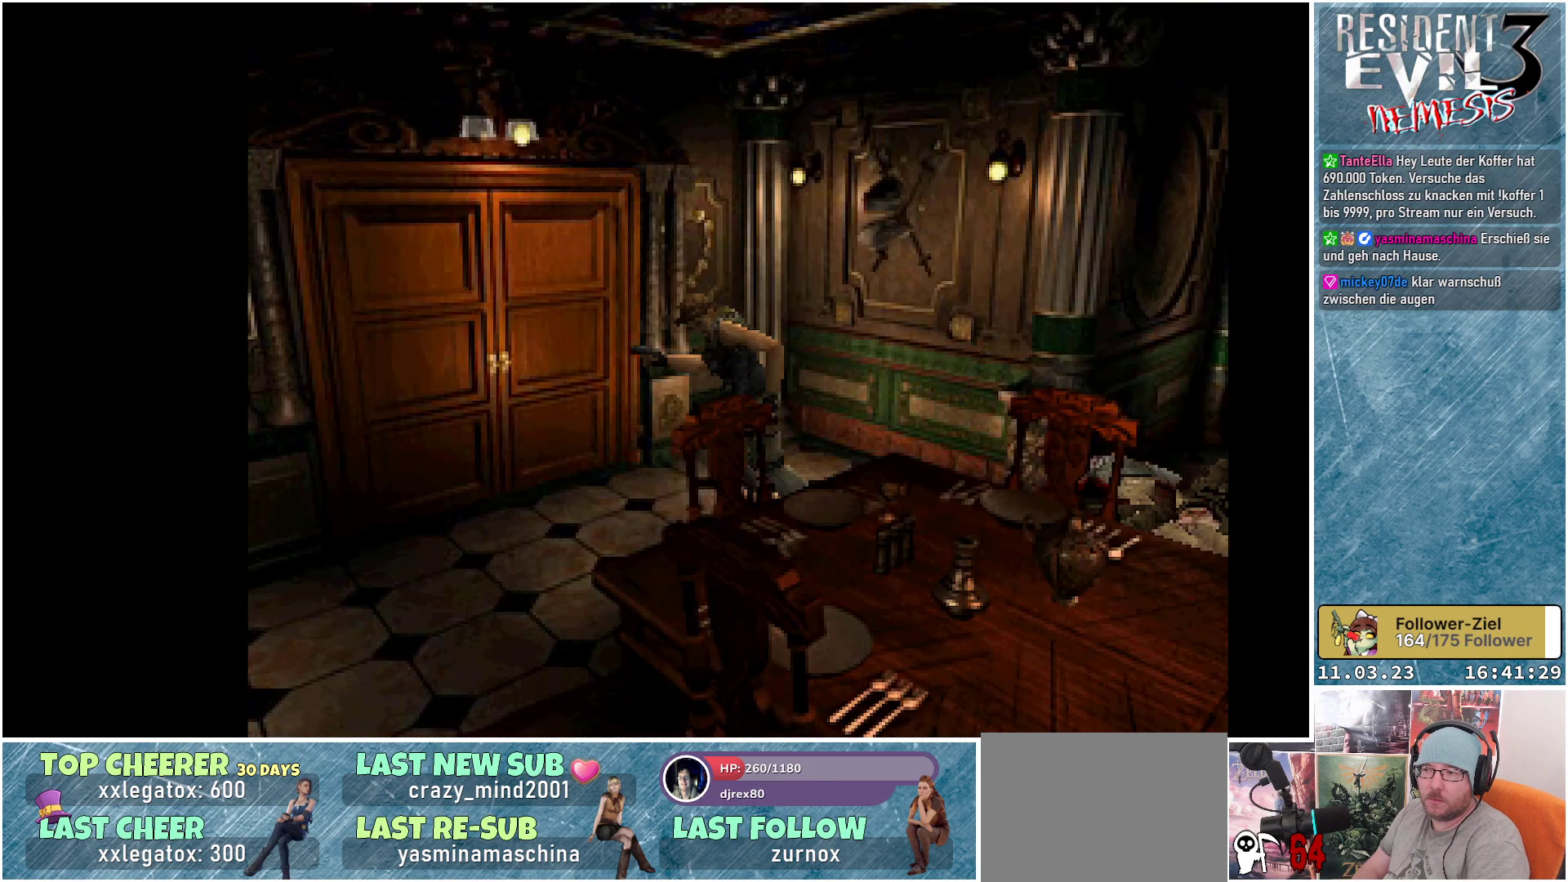
{"buttons": ["DPAD_RIGHT"], "left_stick": "center", "events": [[117, "DPAD_LEFT", "up"], [300, "X", "up"], [333, "DPAD_UP", "up"], [383, "DPAD_RIGHT", "down"]]}
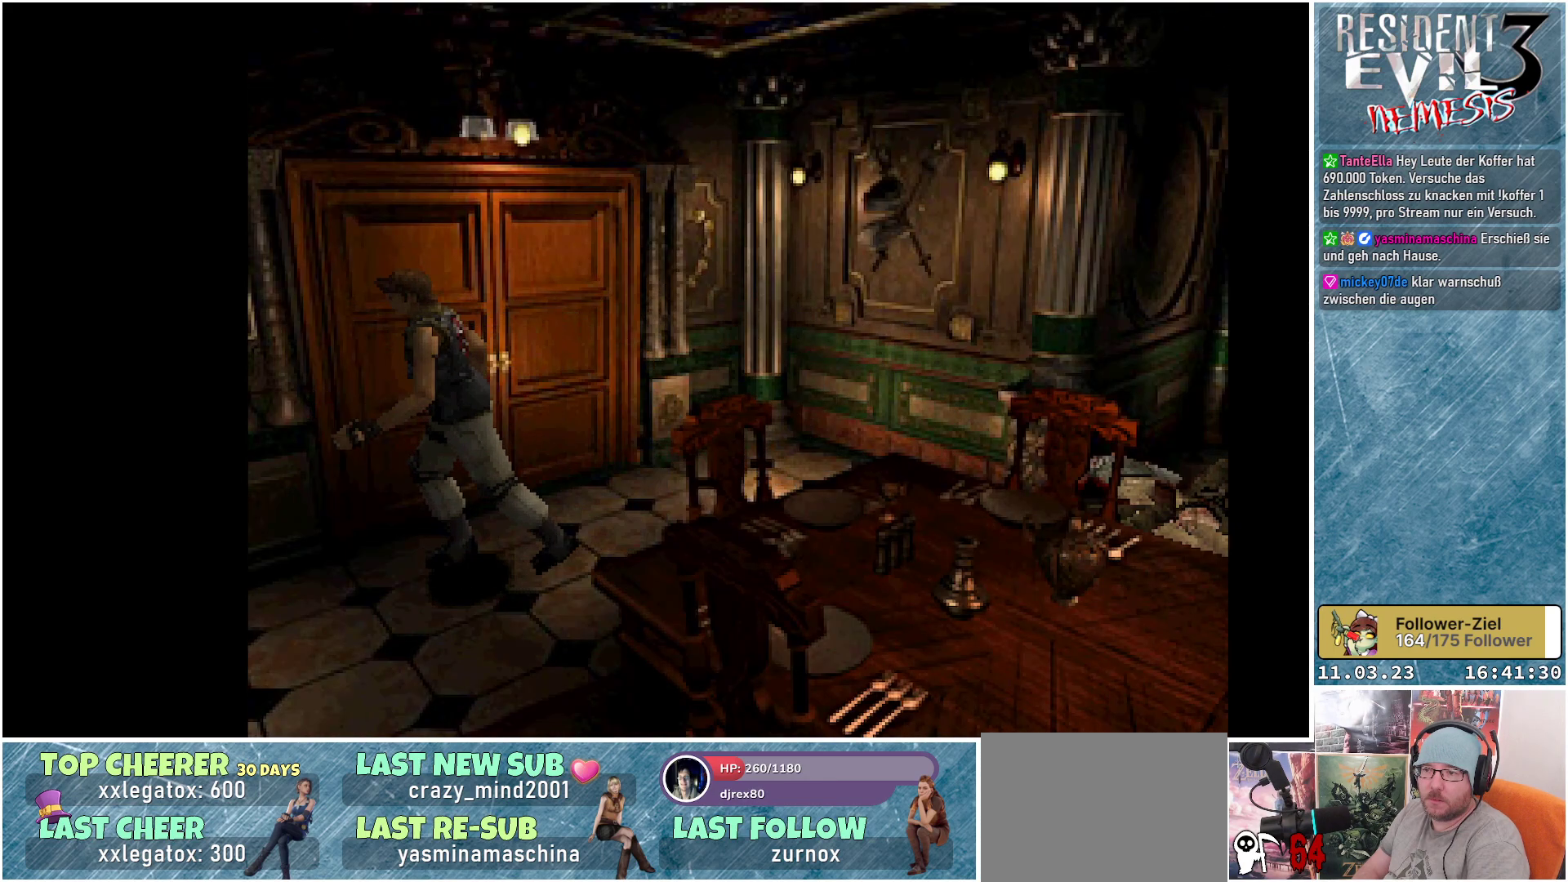
{"buttons": ["DPAD_RIGHT"], "left_stick": "center", "events": []}
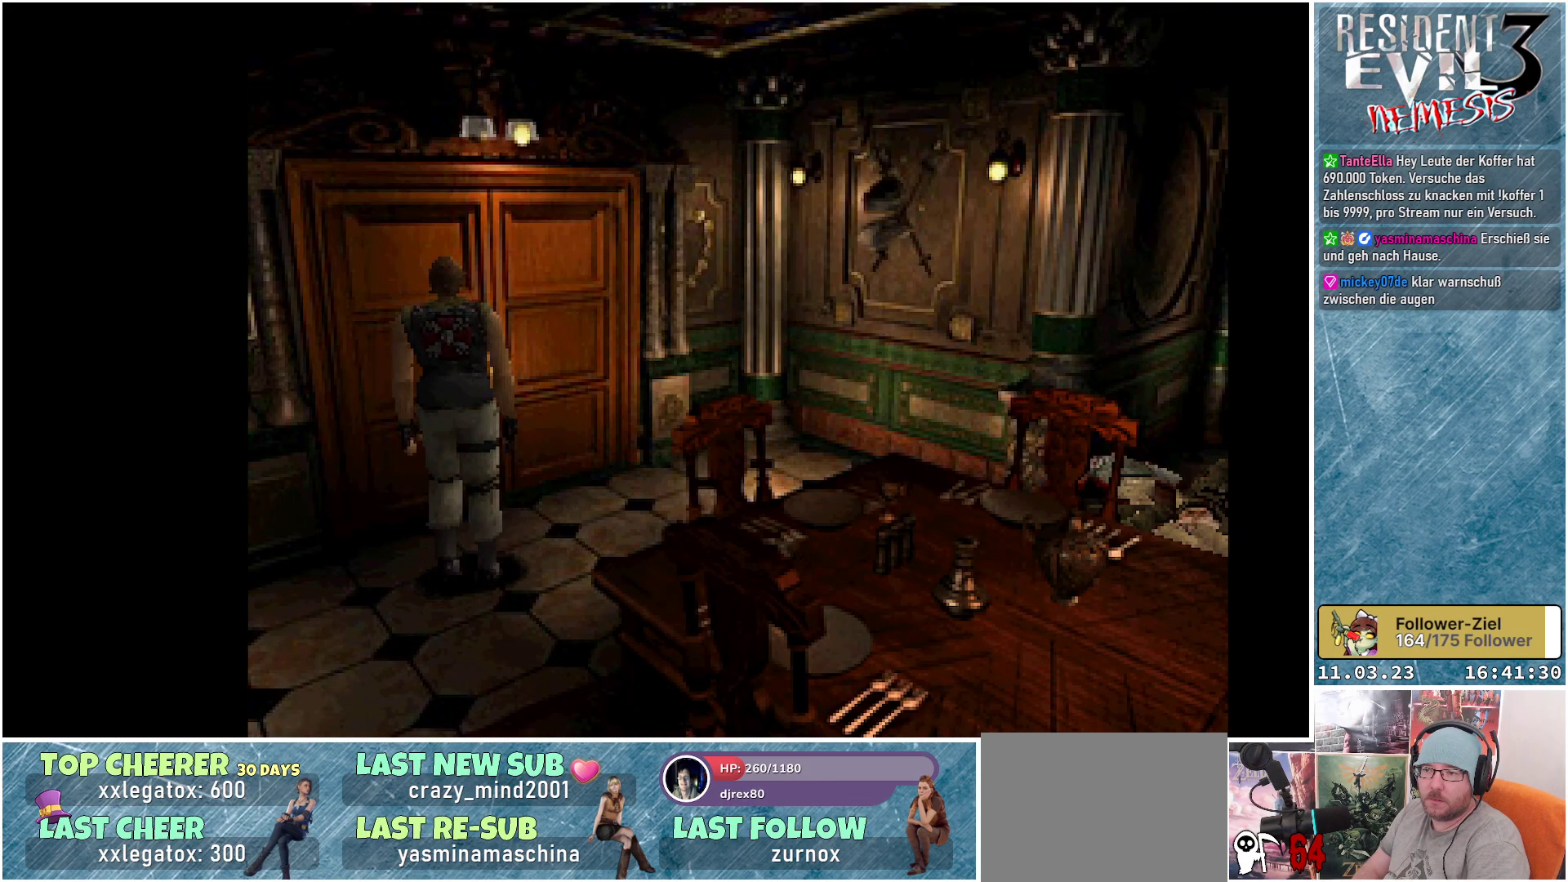
{"buttons": [], "left_stick": "center", "events": [[50, "DPAD_RIGHT", "up"]]}